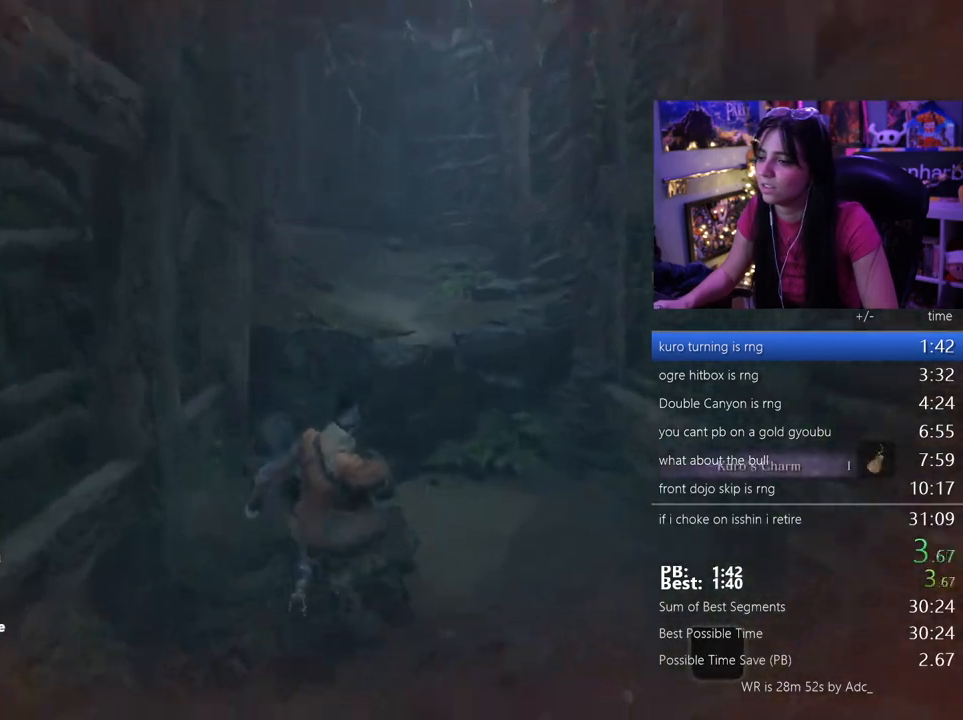
Gameplay with keyboard and mouse; each line is a JSON object with the keys and mouse buttons held at the frame after it. "events" lists presses ("down") and releases ("up") of "1", "2", "3", "4", "5", "a", "alt", "c", "caps_lock", "ctrl", "d", "e", "f", "g", "q", "r", "s", "shift", "space", "t", "tab", "v", "w", "x", "z", "mouse_left", "mouse_wheel" and "mouse_right" between this image and that frame as [ms after this image, input, new state], when the widget could be followed in between. "mouse_left", "mouse_wheel", "mouse_right" = the "left", "wheel", "right" buttons of the "mouse" list. No other keys are recorded. "wheel" means that the mouse wheel is clicked or scrolled. Not read: mouse_move.
{"keys": ["w"], "mouse": [], "events": [[417, "space", "down"], [467, "space", "up"]]}
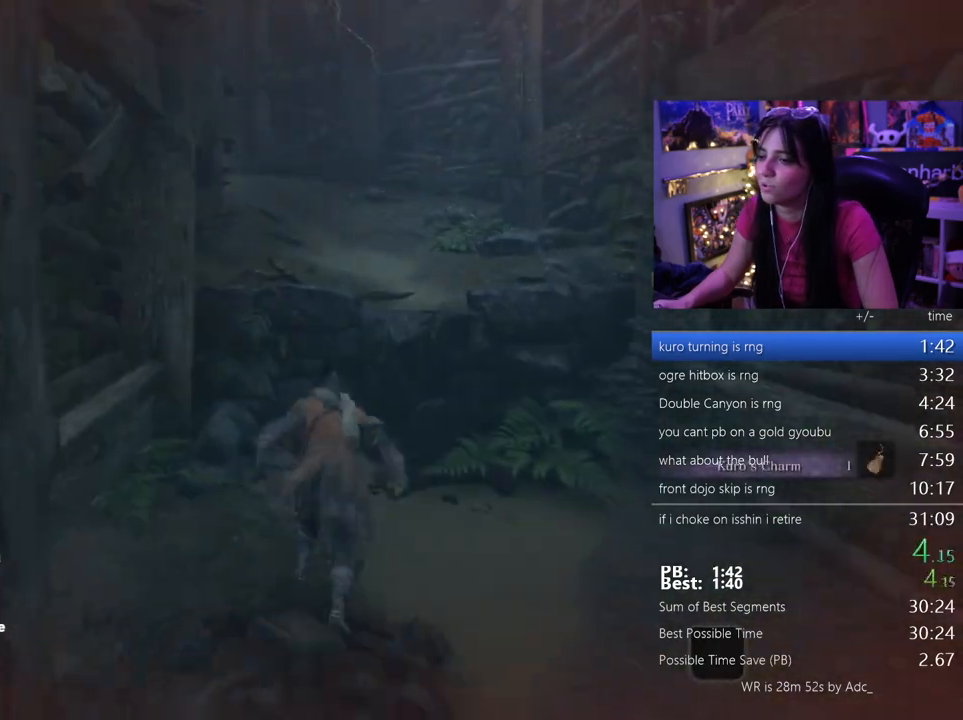
{"keys": ["w"], "mouse": [], "events": [[67, "space", "down"], [150, "space", "up"]]}
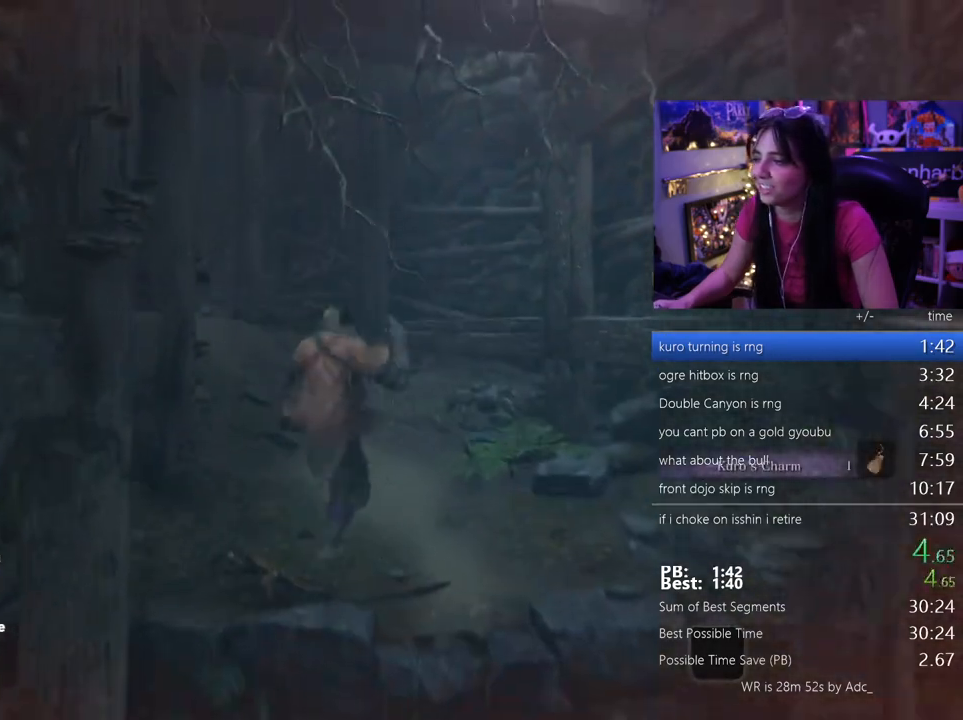
{"keys": ["w"], "mouse": [], "events": [[400, "space", "down"], [450, "space", "up"]]}
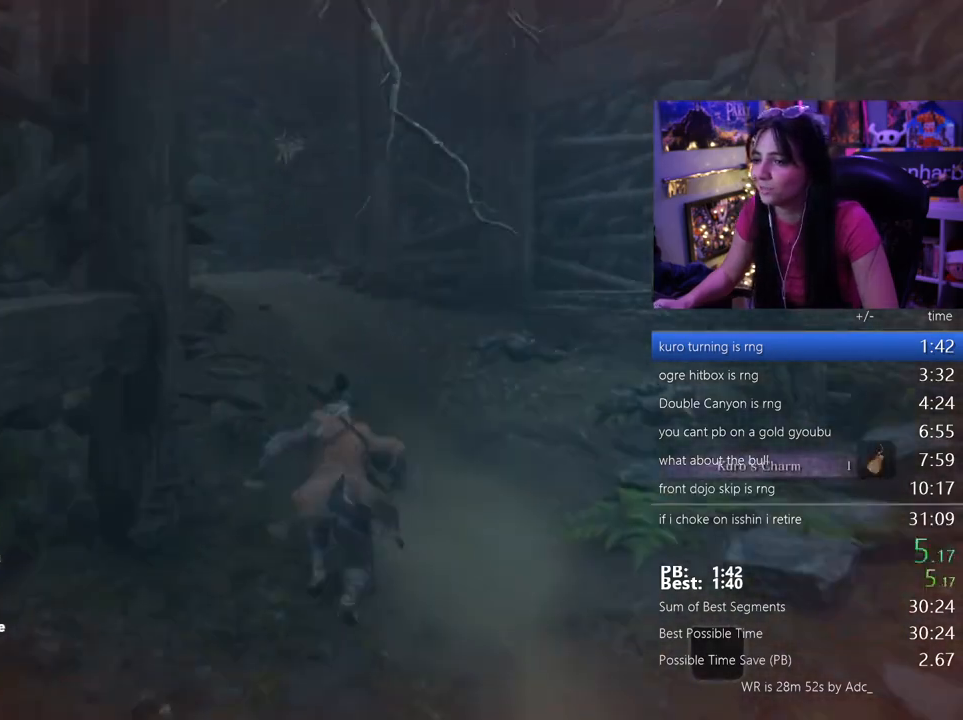
{"keys": ["w"], "mouse": [], "events": [[100, "space", "down"], [183, "space", "up"]]}
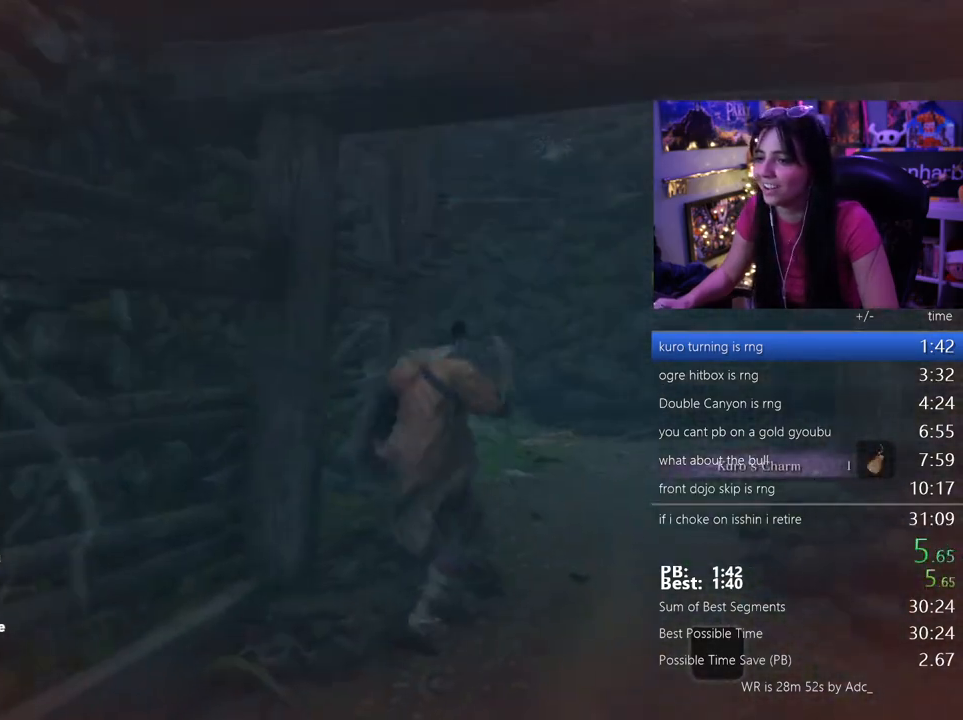
{"keys": ["w"], "mouse": [], "events": []}
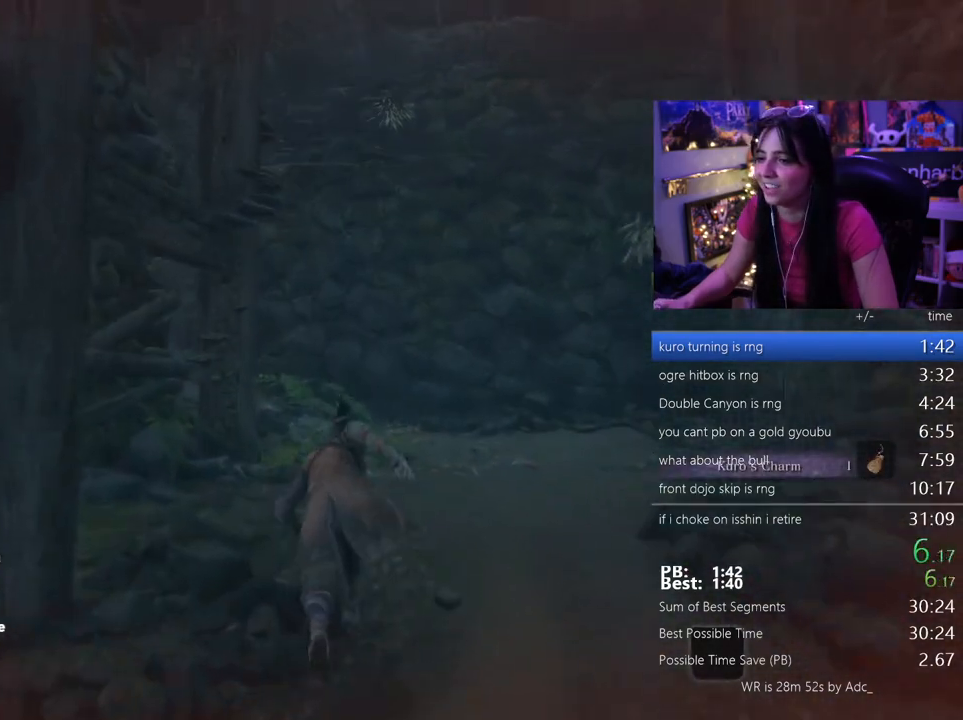
{"keys": ["w"], "mouse": [], "events": []}
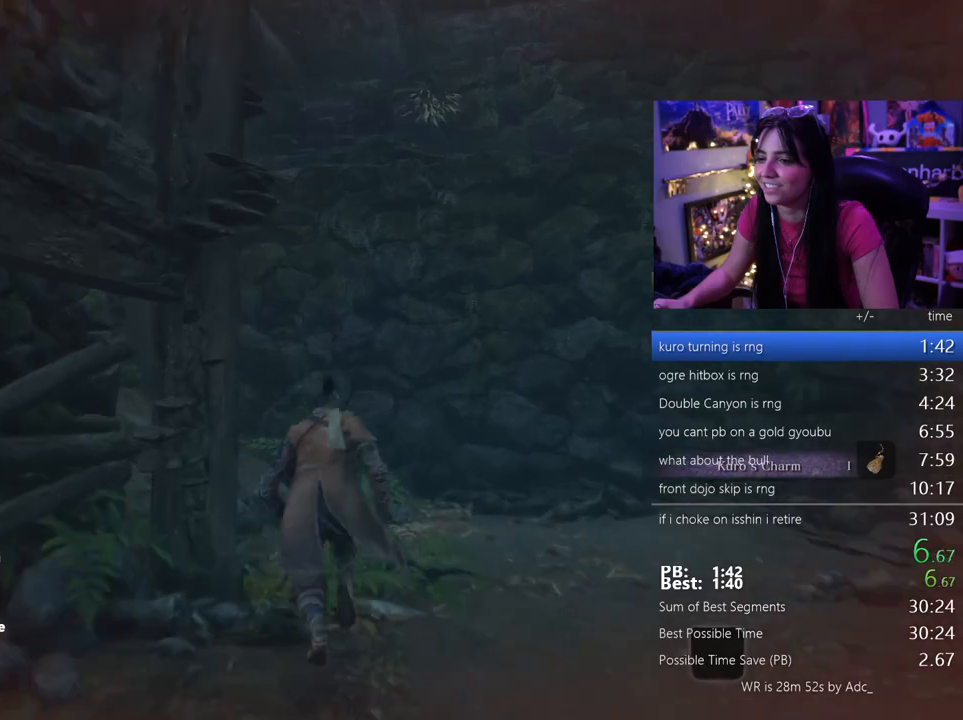
{"keys": ["w"], "mouse": [], "events": [[133, "space", "down"], [183, "space", "up"]]}
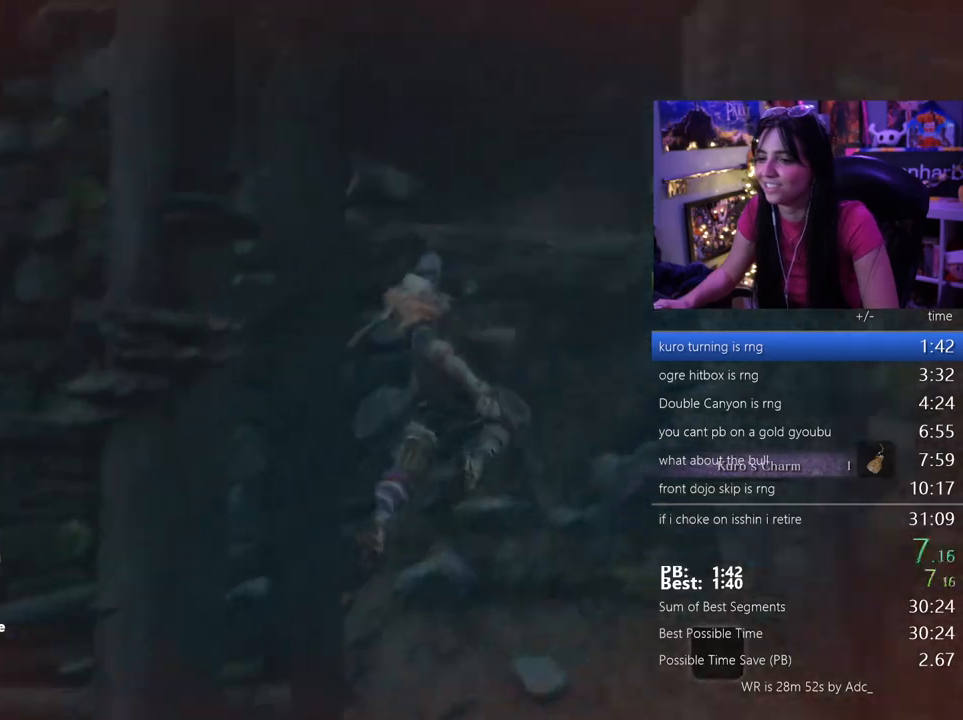
{"keys": ["w"], "mouse": [], "events": [[67, "space", "down"], [100, "space", "up"]]}
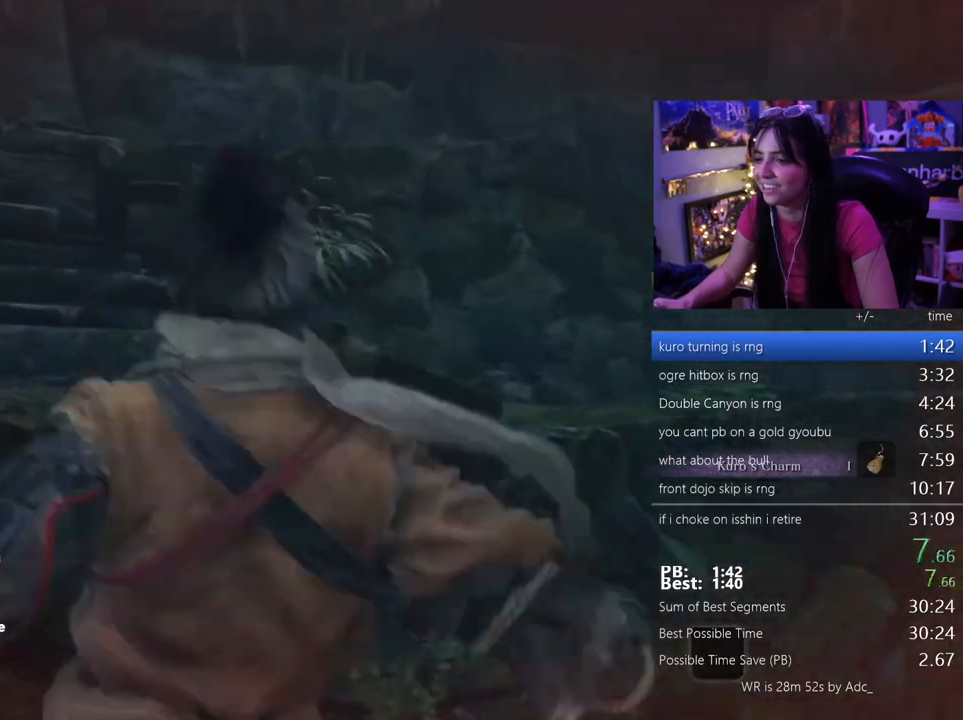
{"keys": ["w"], "mouse": [], "events": []}
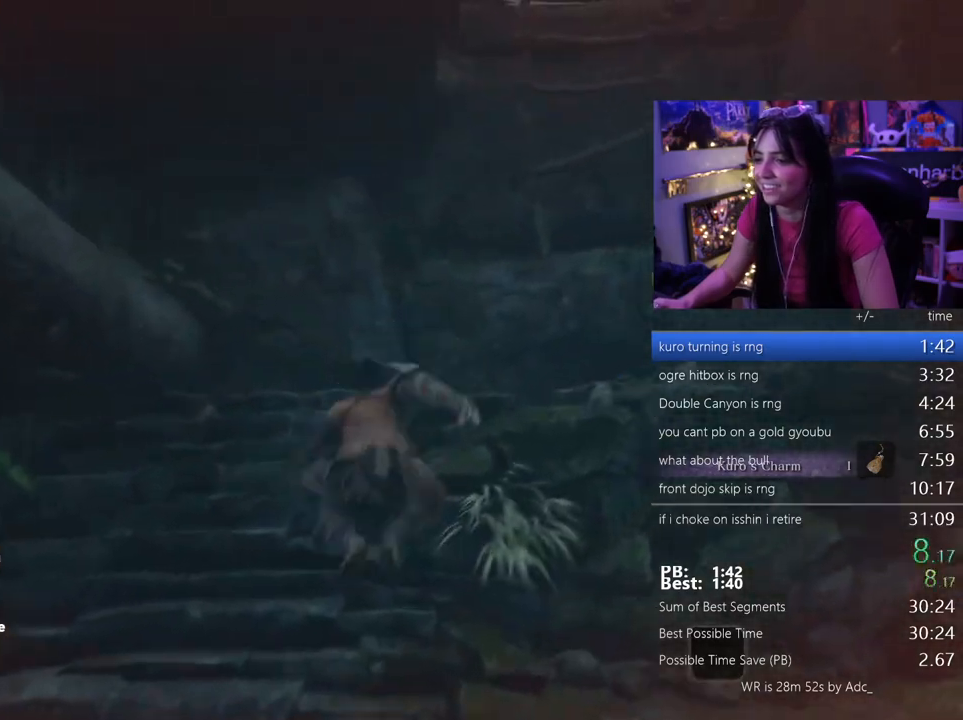
{"keys": ["w"], "mouse": [], "events": []}
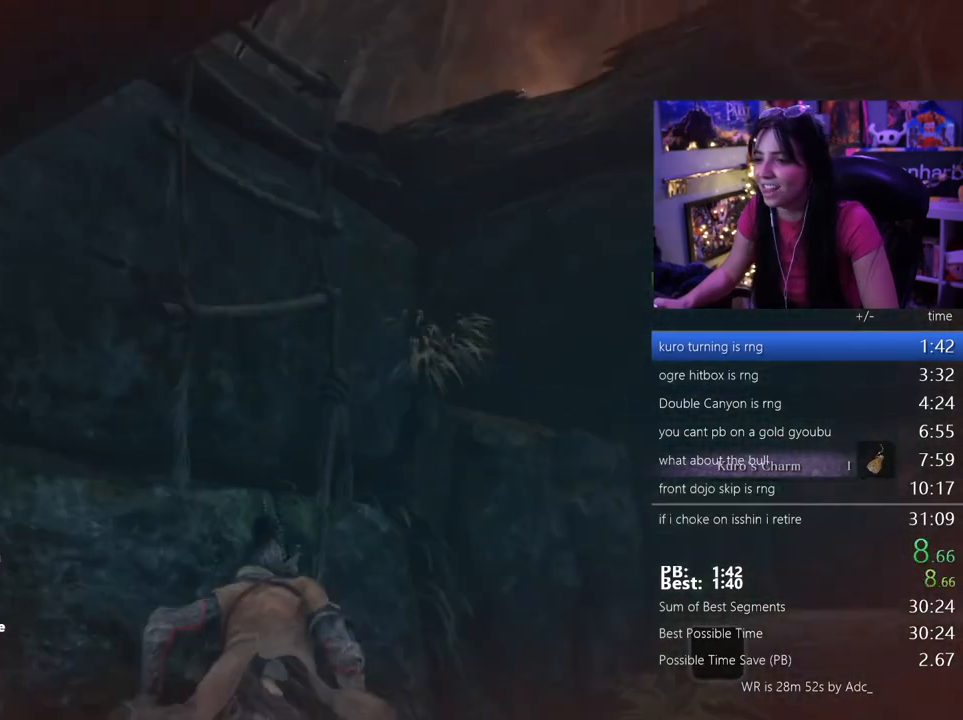
{"keys": ["w"], "mouse": [], "events": [[17, "space", "down"], [100, "space", "up"], [250, "space", "down"], [333, "space", "up"]]}
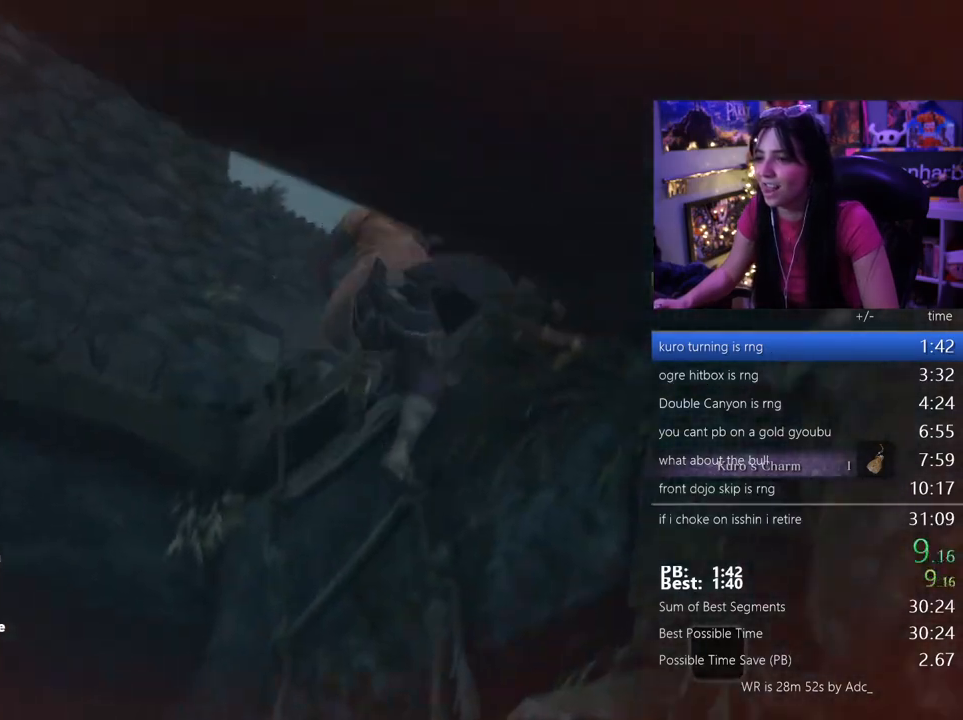
{"keys": ["w"], "mouse": [], "events": []}
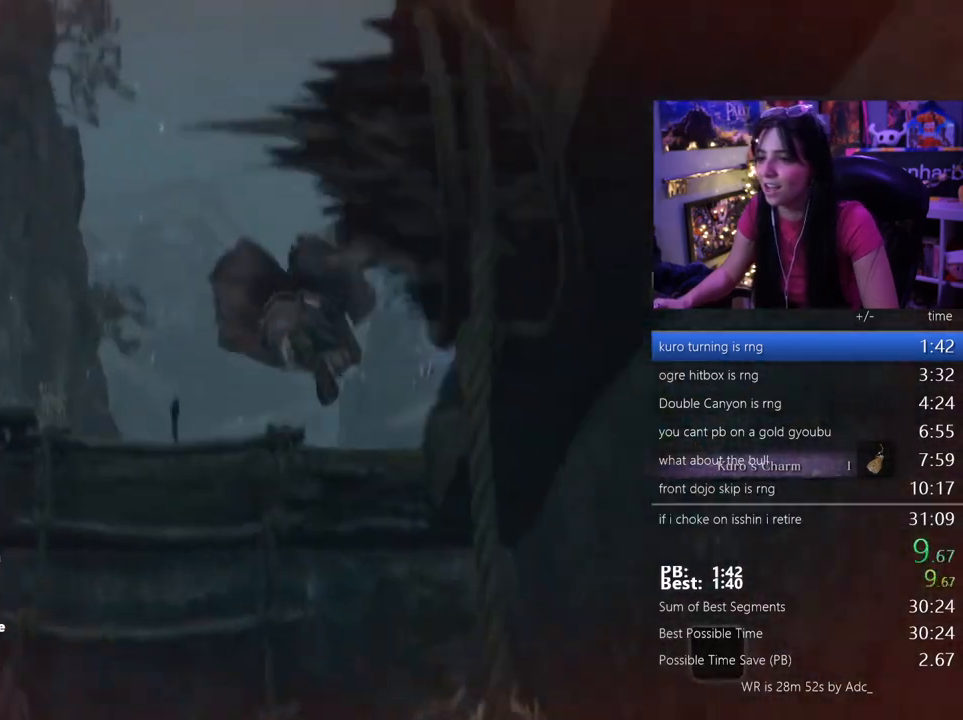
{"keys": ["w"], "mouse": [], "events": [[417, "space", "down"], [467, "space", "up"]]}
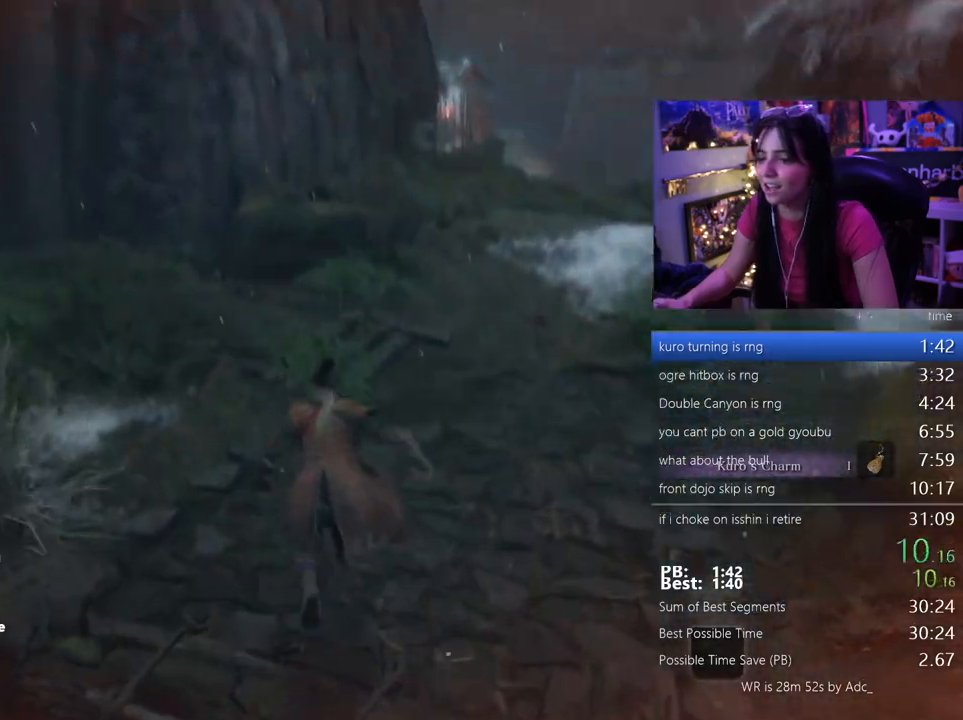
{"keys": ["w"], "mouse": [], "events": [[100, "space", "down"], [150, "space", "up"]]}
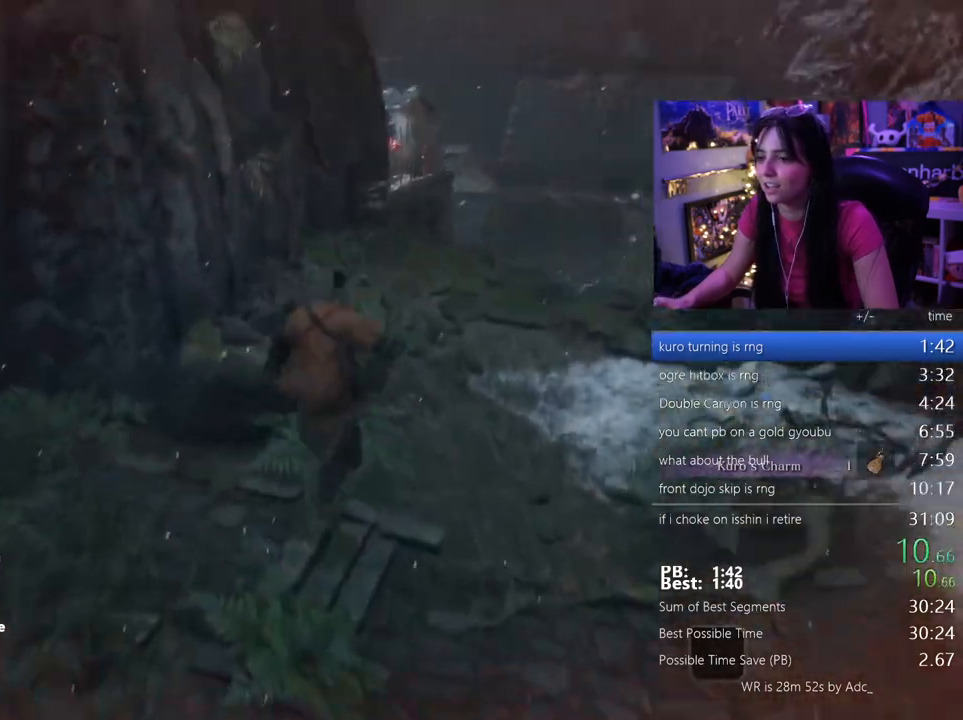
{"keys": ["space", "w"], "mouse": [], "events": [[500, "space", "down"]]}
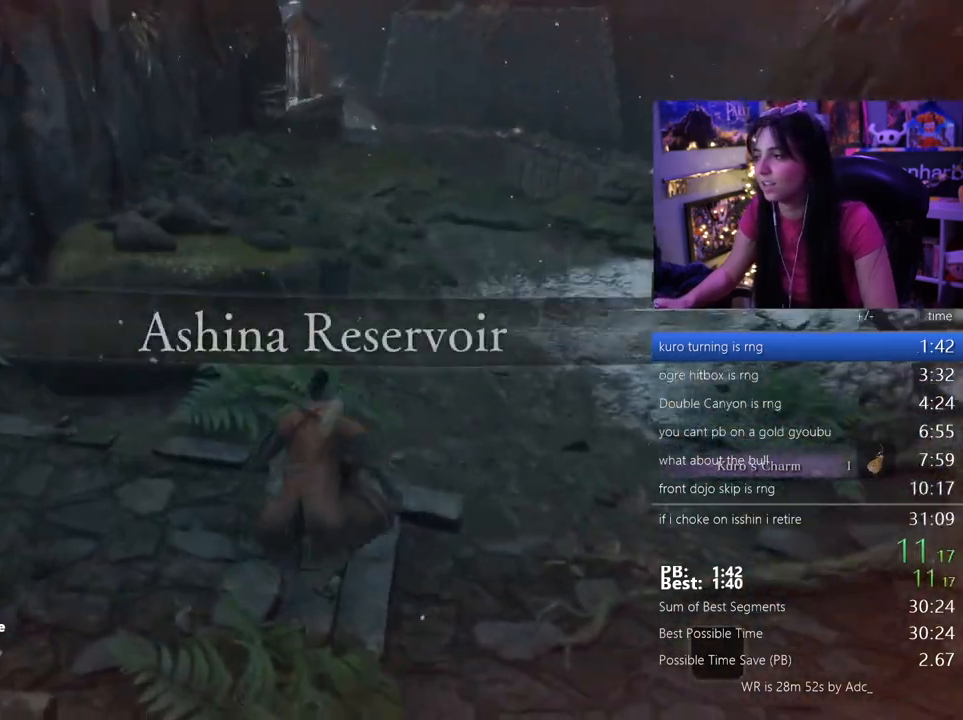
{"keys": ["w"], "mouse": [], "events": [[100, "space", "up"], [183, "space", "down"], [233, "space", "up"]]}
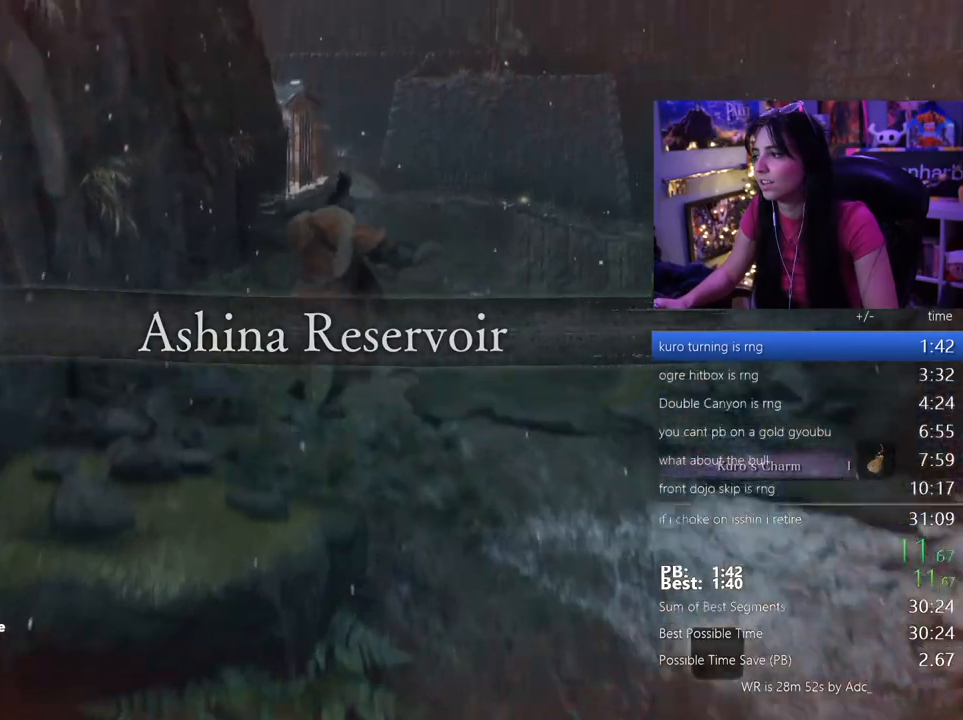
{"keys": ["w"], "mouse": [], "events": []}
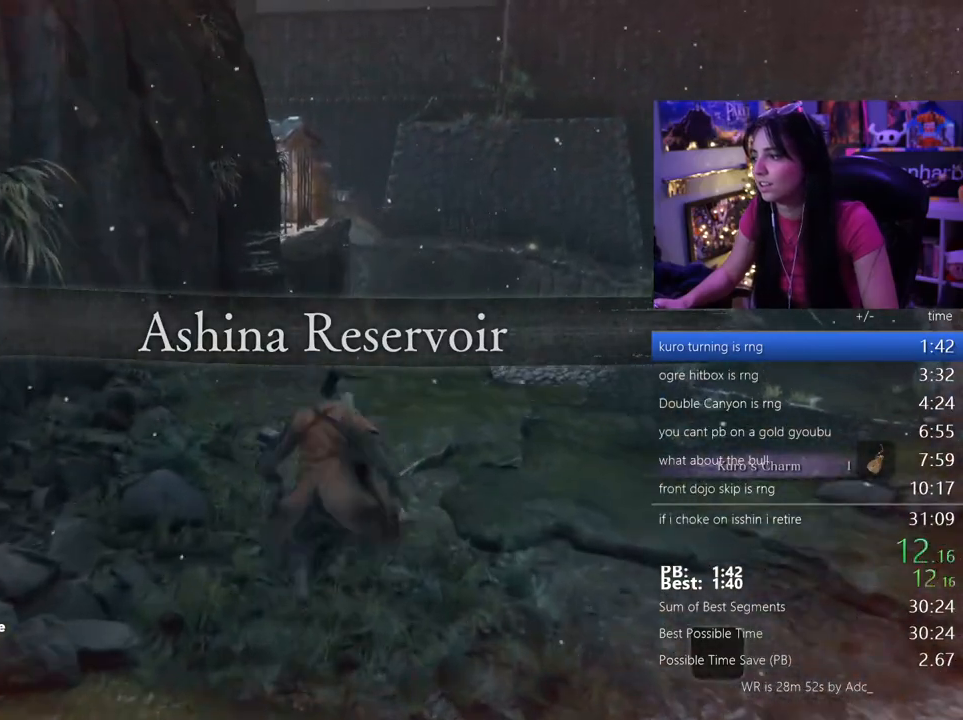
{"keys": ["w"], "mouse": [], "events": [[33, "space", "down"], [83, "space", "up"], [217, "space", "down"], [300, "space", "up"]]}
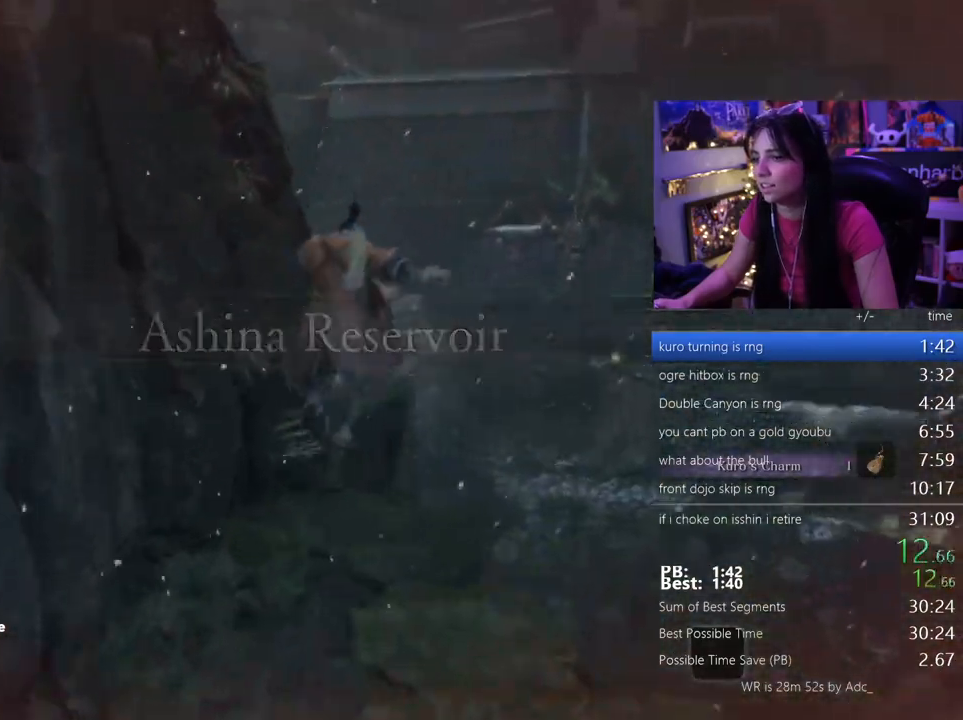
{"keys": ["w"], "mouse": [], "events": []}
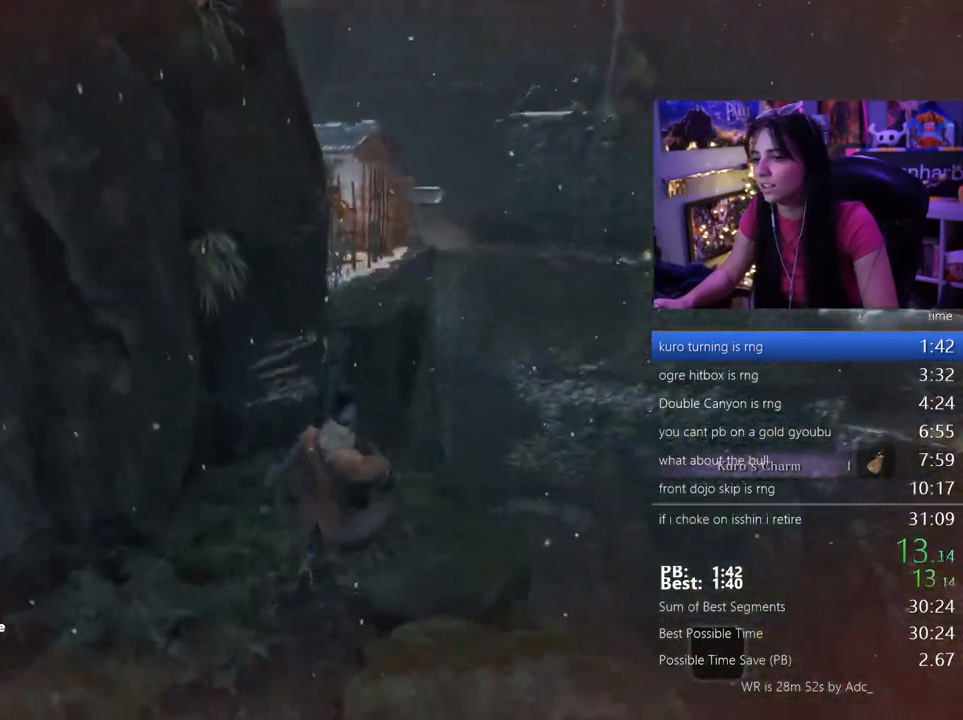
{"keys": ["w"], "mouse": [], "events": []}
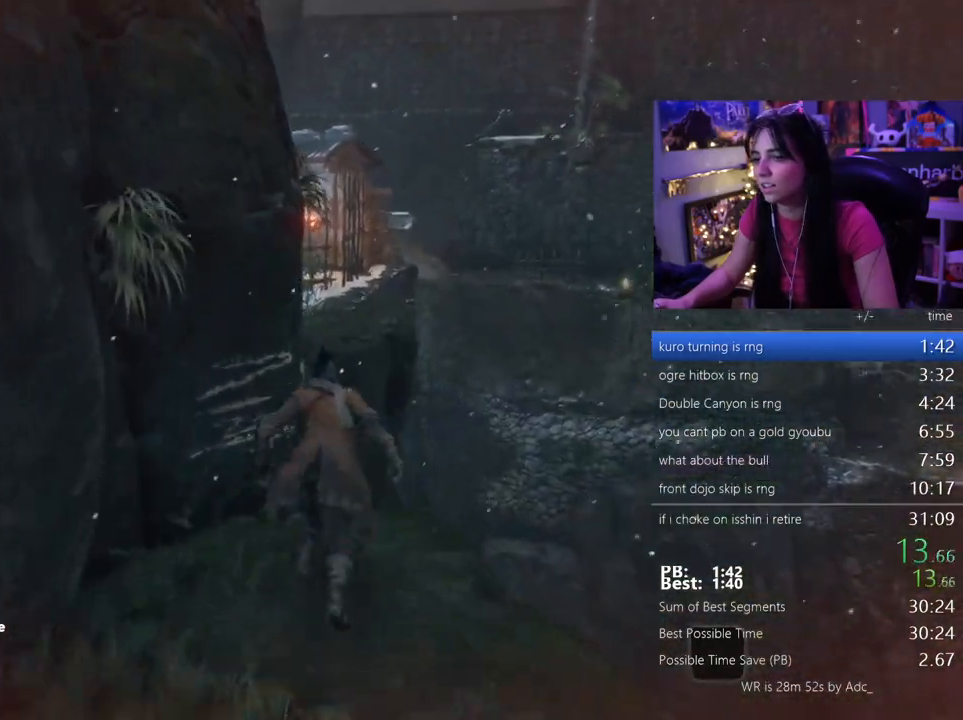
{"keys": ["w"], "mouse": [], "events": [[117, "space", "down"], [217, "space", "up"]]}
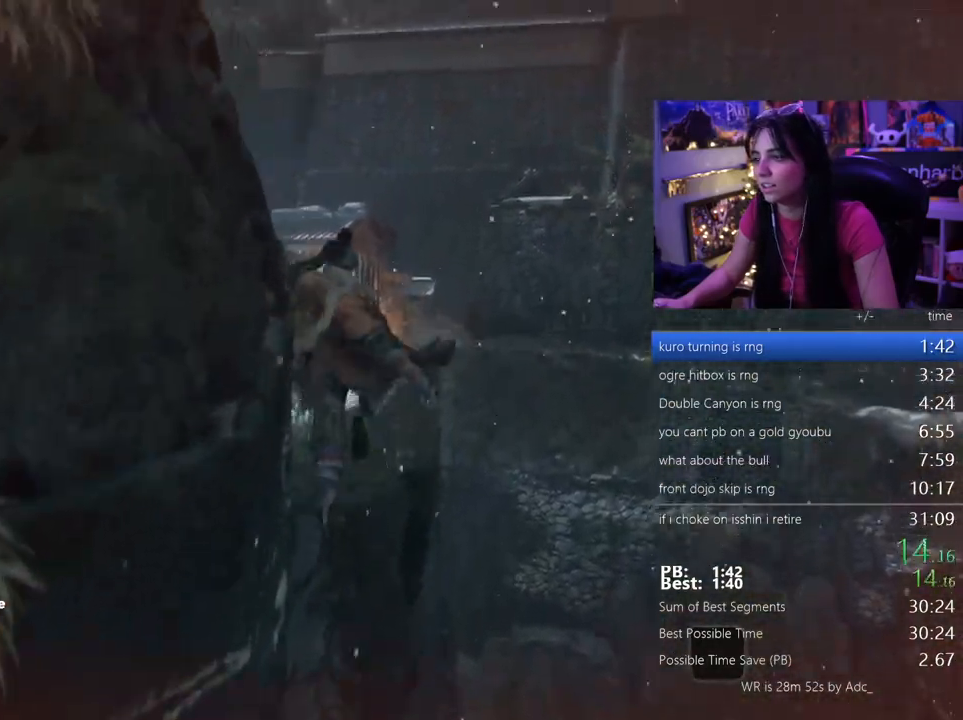
{"keys": ["w"], "mouse": [], "events": [[283, "space", "down"], [367, "space", "up"]]}